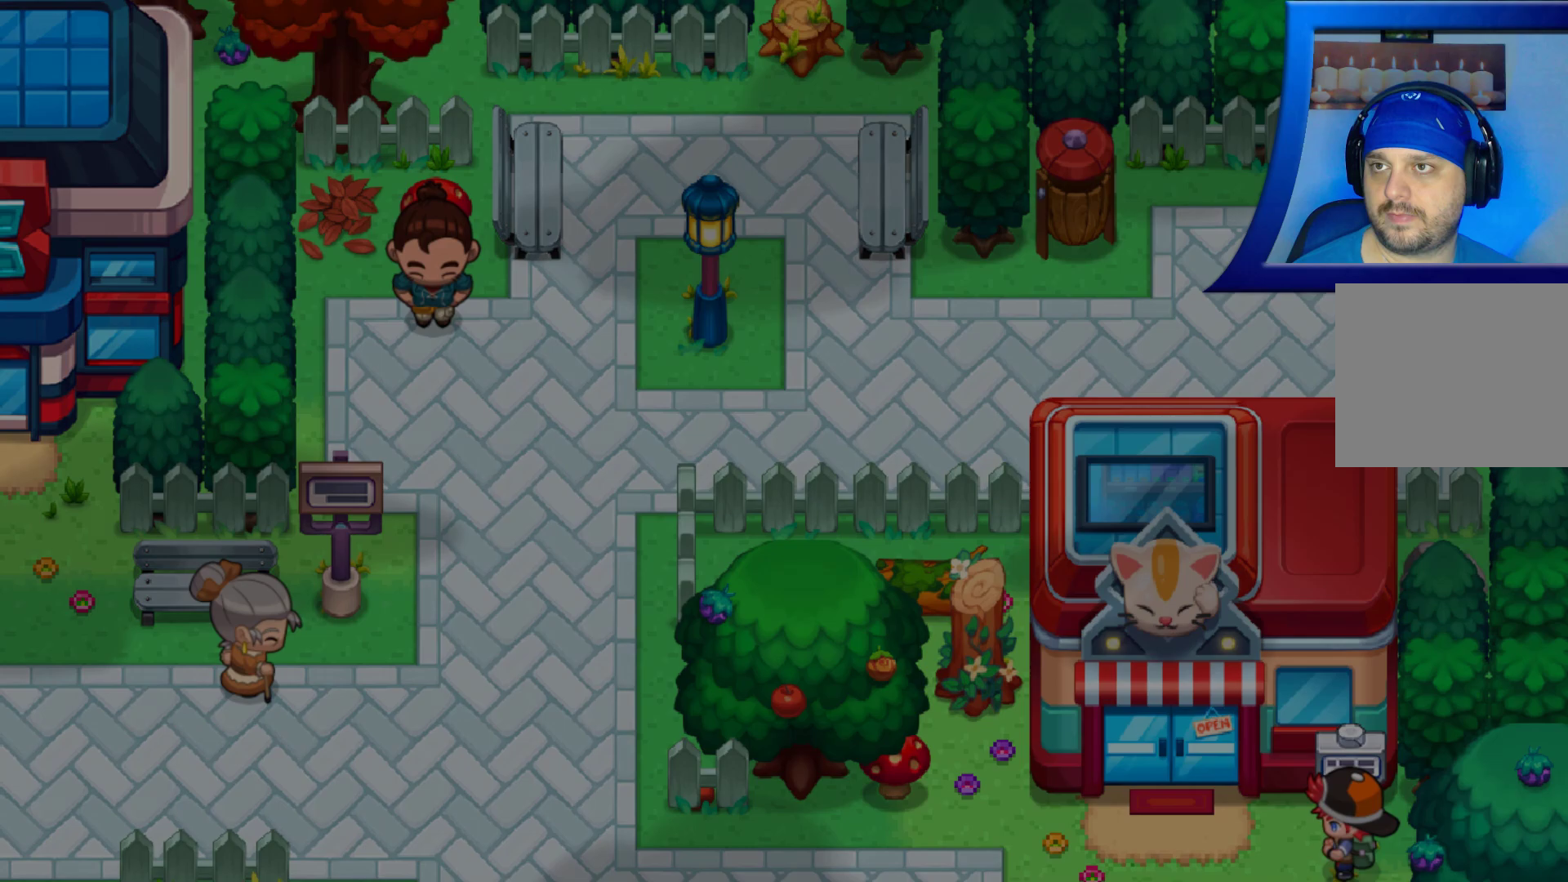
Gameplay with a controller (Xbox layout); each line is a JSON object with the inputs held at the frame after it. "events" lists button and stick changes between this image and that frame as [ms after this image, input, new state], when the widget could be followed in between. Not read: HOME L3 R3.
{"buttons": ["DPAD_RIGHT"], "left_stick": "center", "right_stick": "center", "events": []}
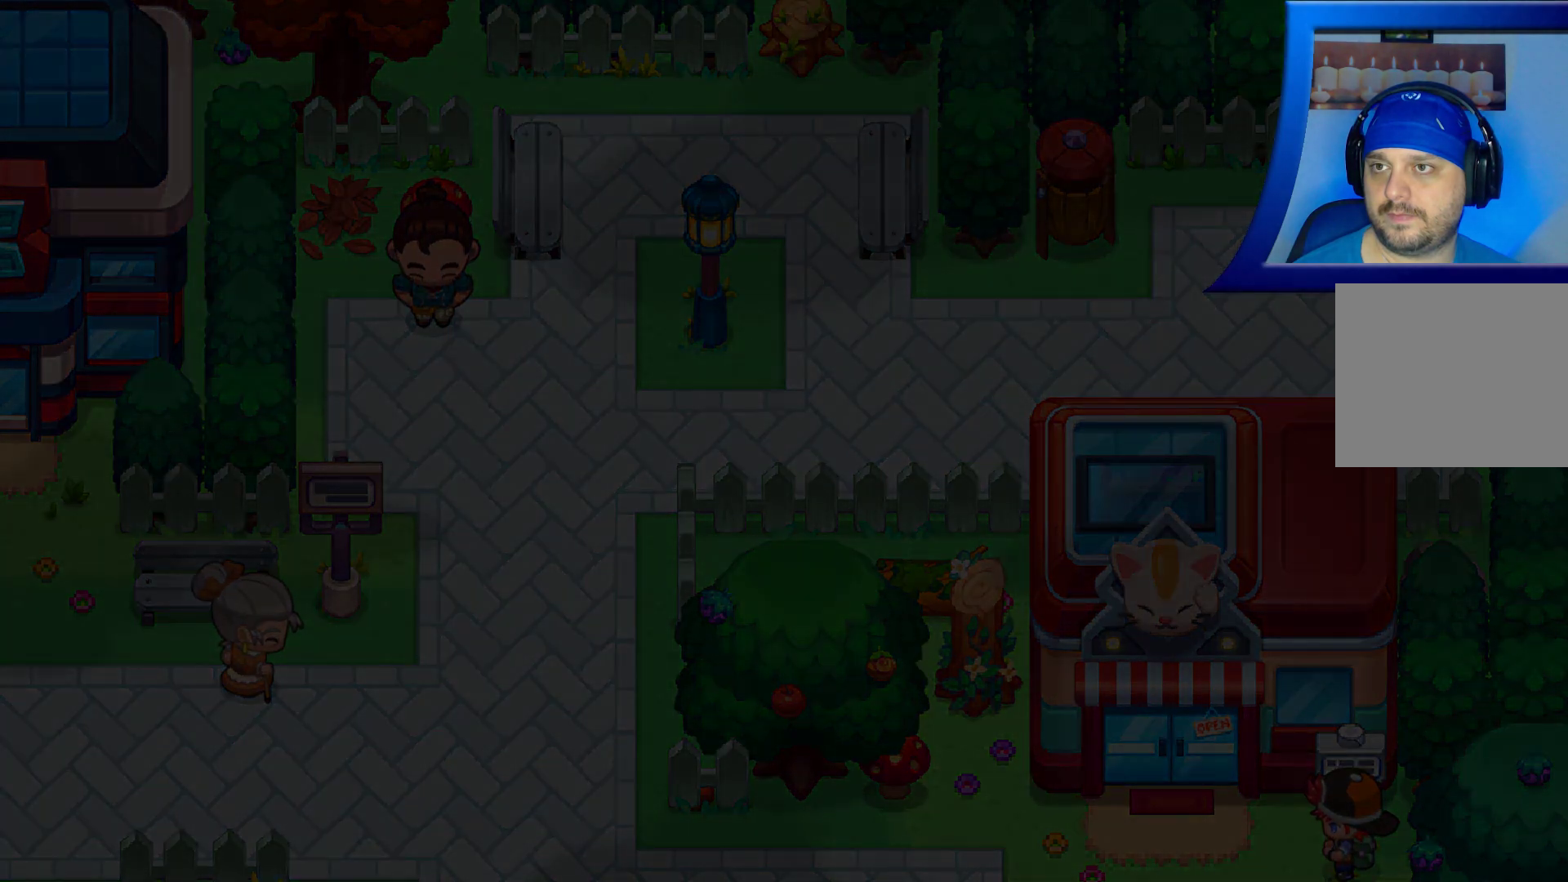
{"buttons": ["DPAD_RIGHT"], "left_stick": "center", "right_stick": "center", "events": []}
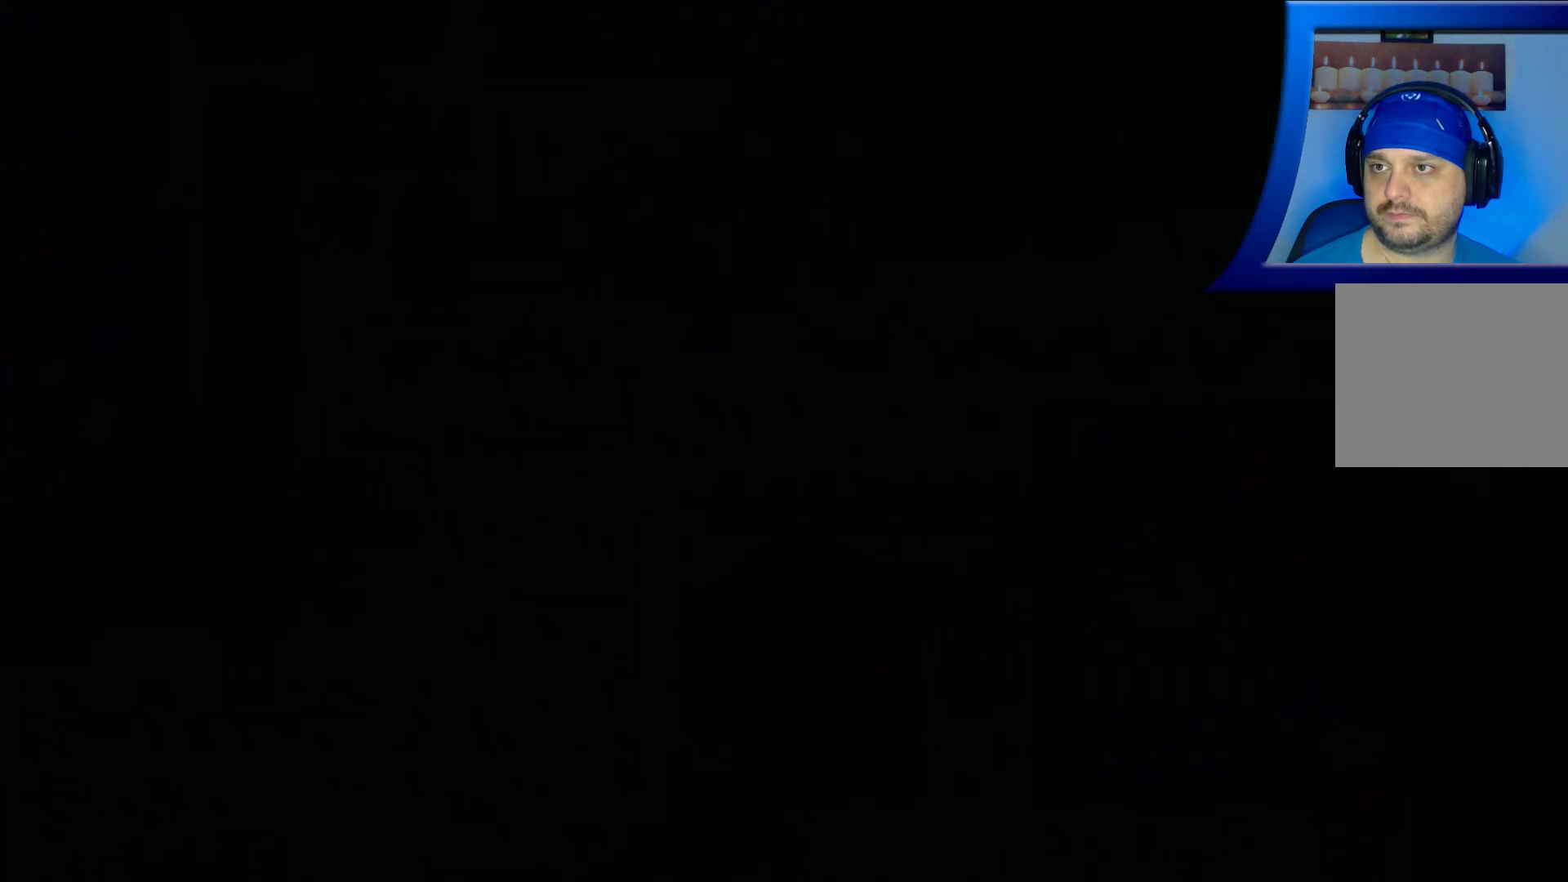
{"buttons": ["DPAD_RIGHT"], "left_stick": "center", "right_stick": "center", "events": []}
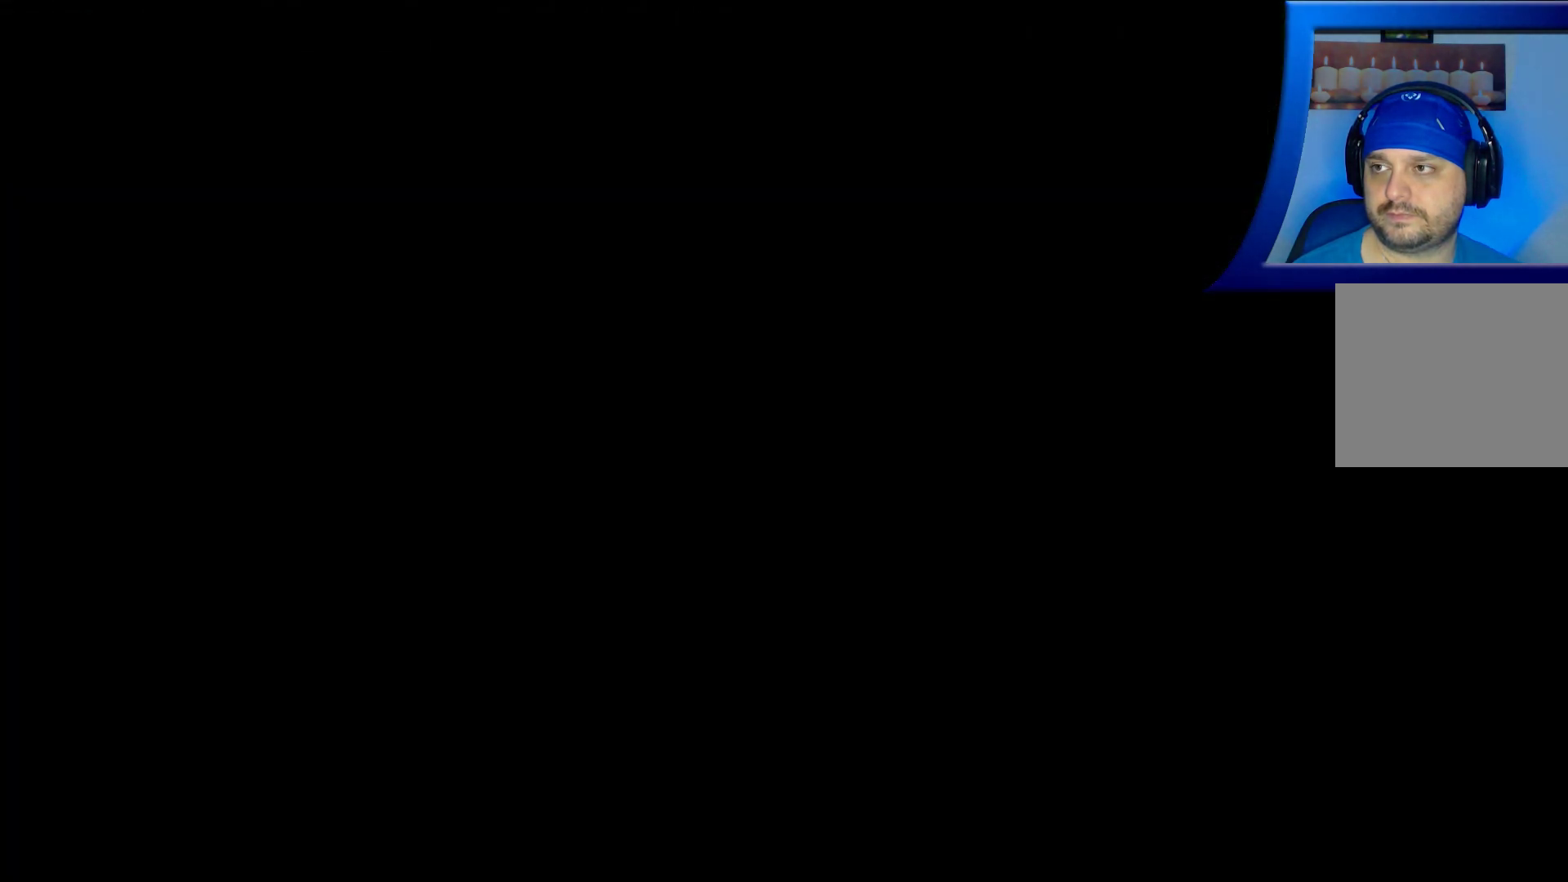
{"buttons": ["DPAD_RIGHT"], "left_stick": "center", "right_stick": "center", "events": []}
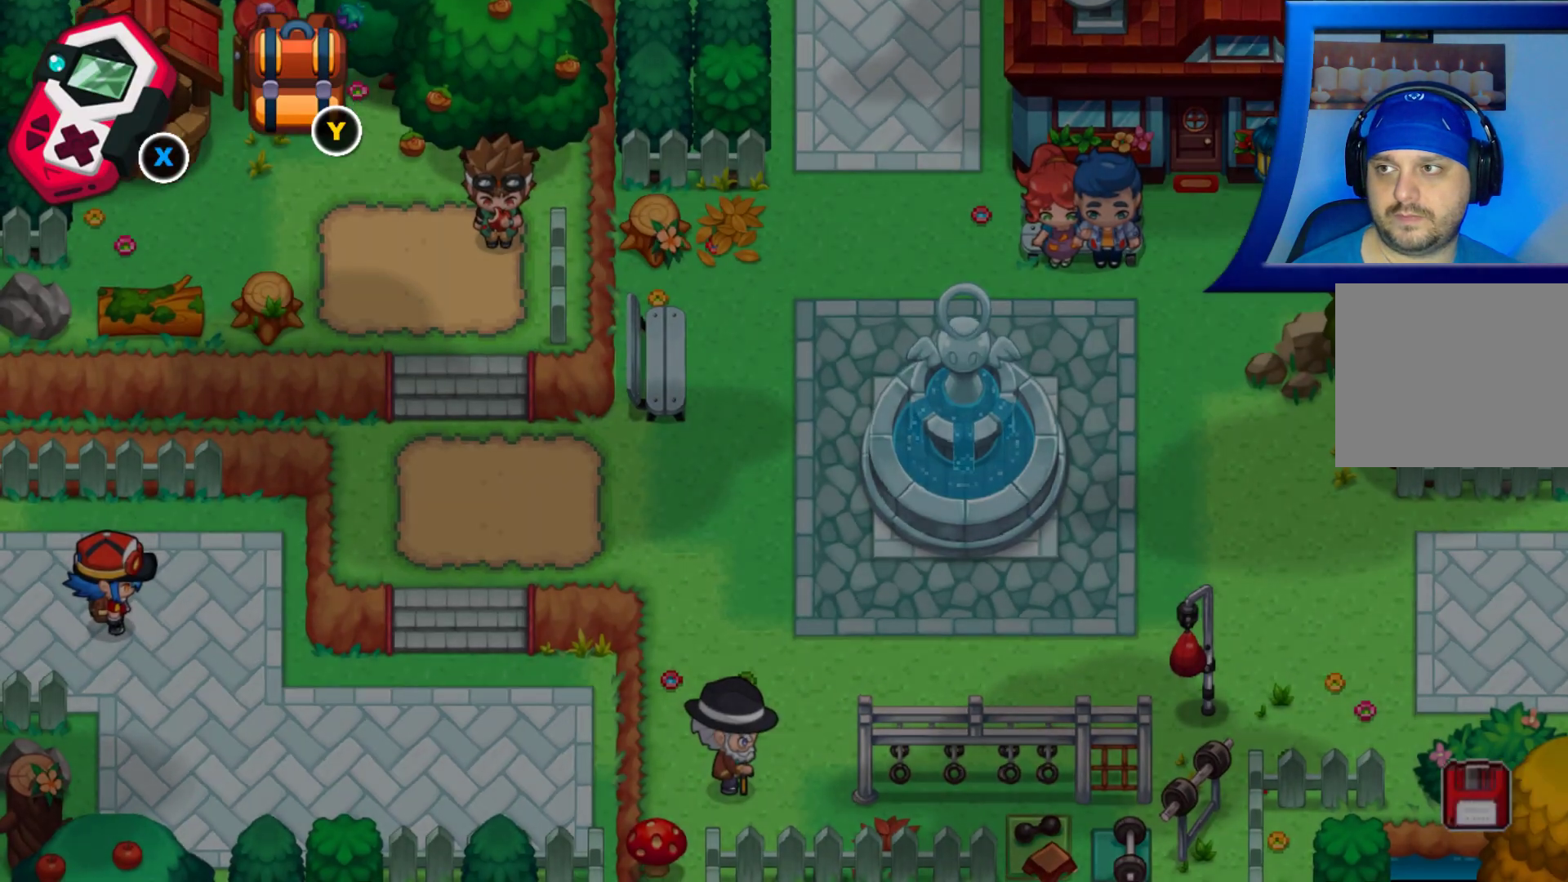
{"buttons": ["DPAD_RIGHT"], "left_stick": "center", "right_stick": "center", "events": []}